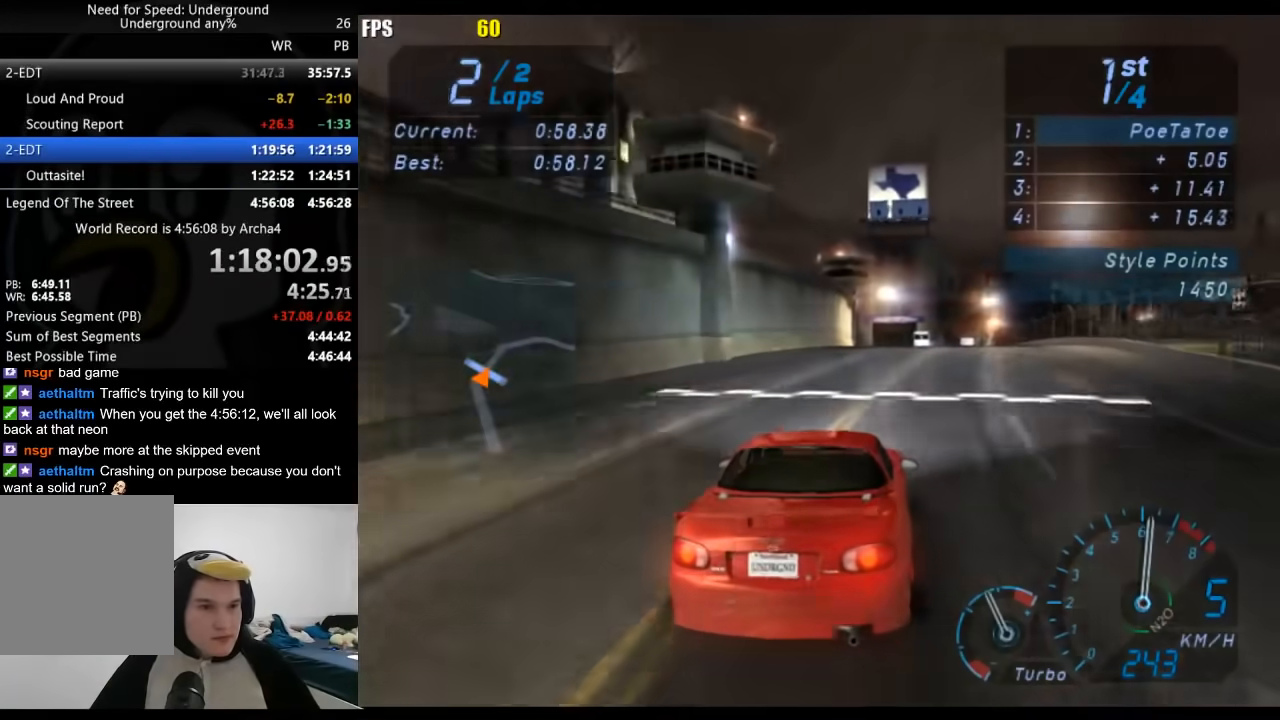
Gameplay with a controller (Xbox layout); each line is a JSON object with the inputs held at the frame after it. "events" lists button and stick changes between this image and that frame as [ms after this image, input, new state], when the widget could be followed in between.
{"buttons": [], "left_stick": "center", "right_stick": "center", "events": [[17, "left_stick", "center"]]}
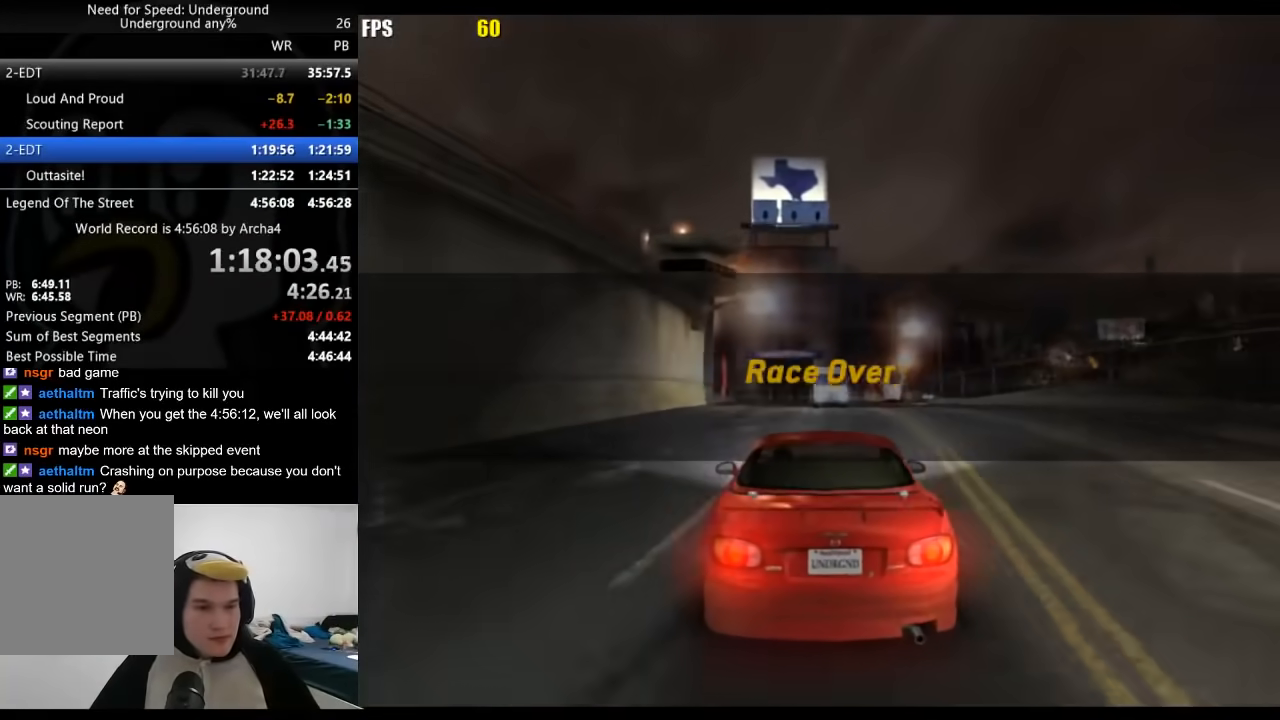
{"buttons": [], "left_stick": "center", "right_stick": "center", "events": []}
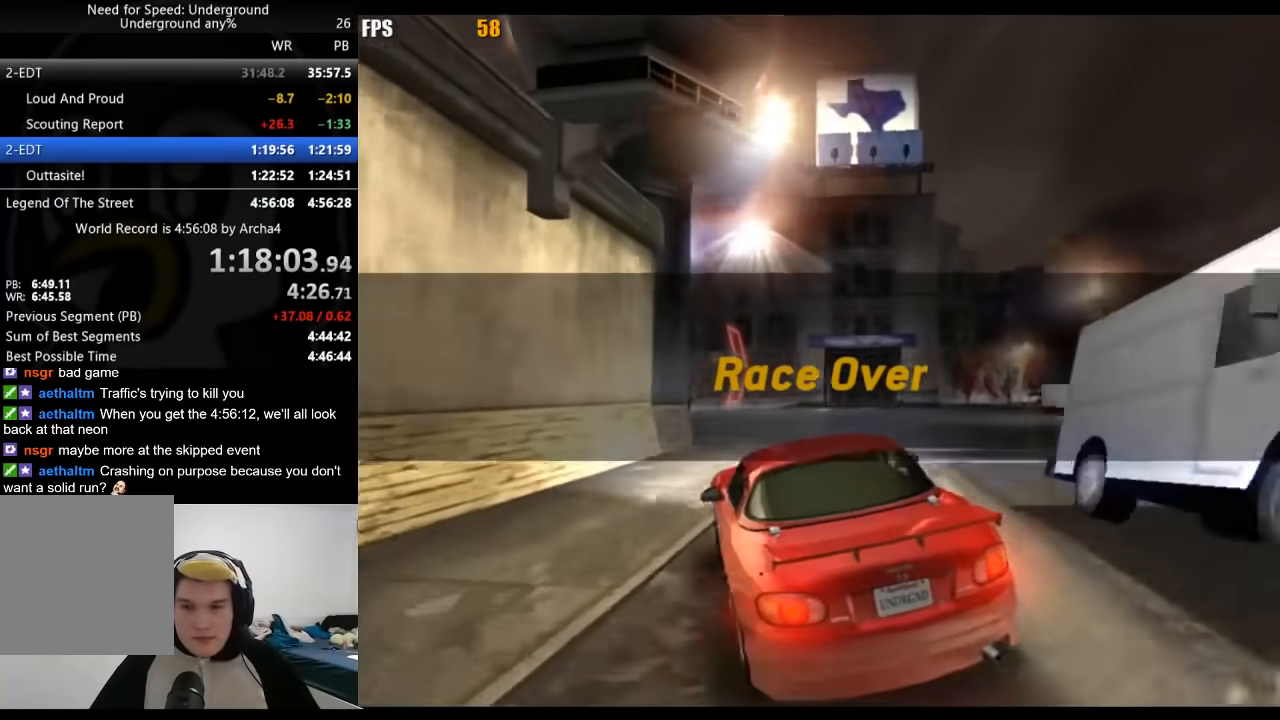
{"buttons": [], "left_stick": "center", "right_stick": "center", "events": []}
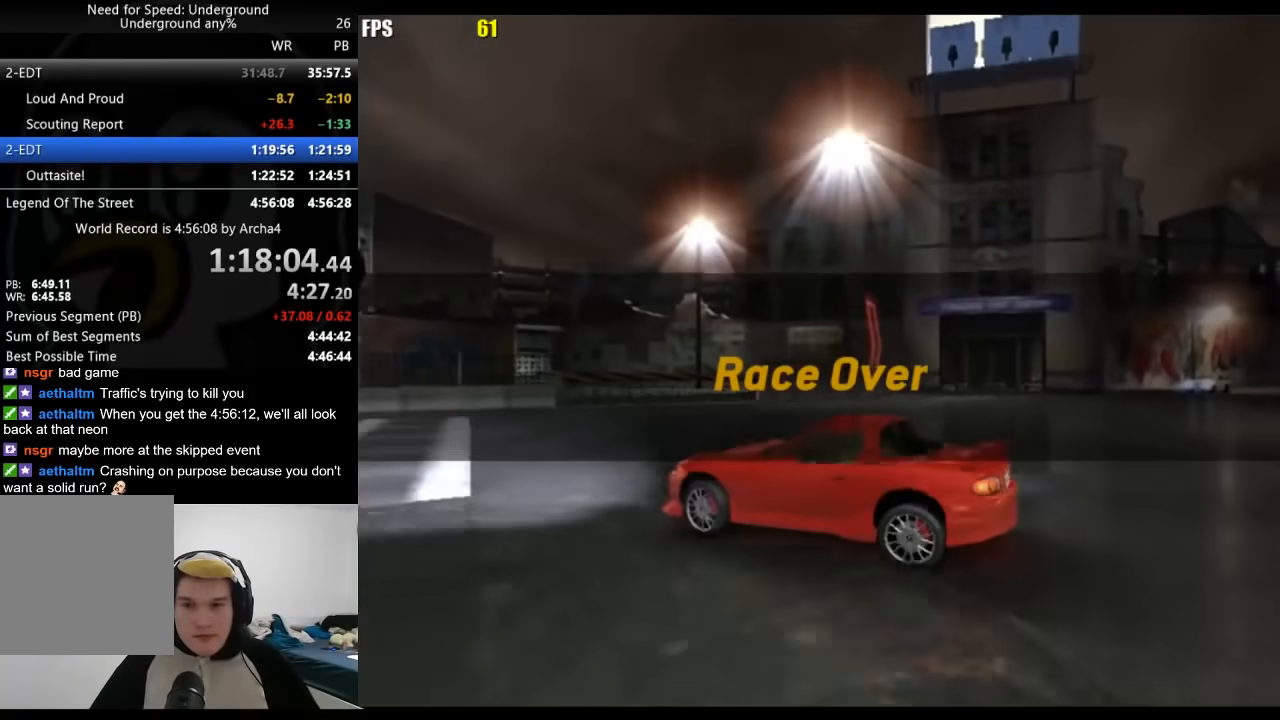
{"buttons": [], "left_stick": "center", "right_stick": "center", "events": []}
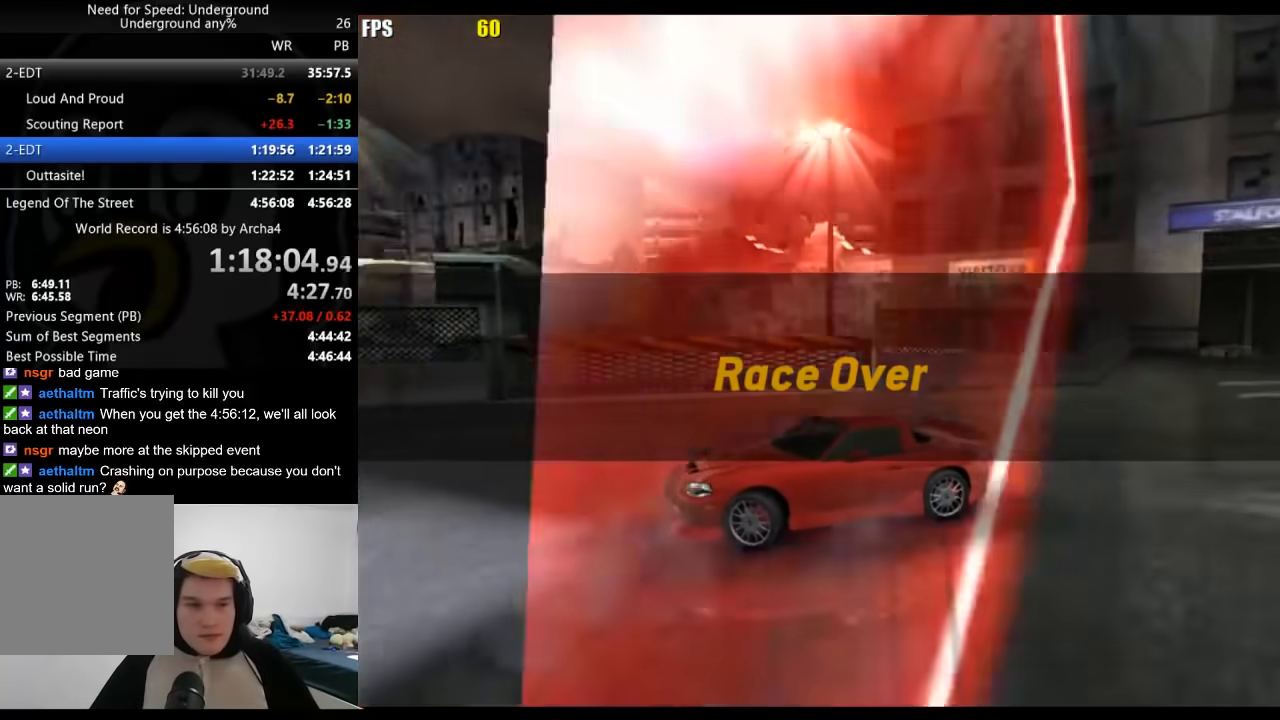
{"buttons": [], "left_stick": "center", "right_stick": "center", "events": []}
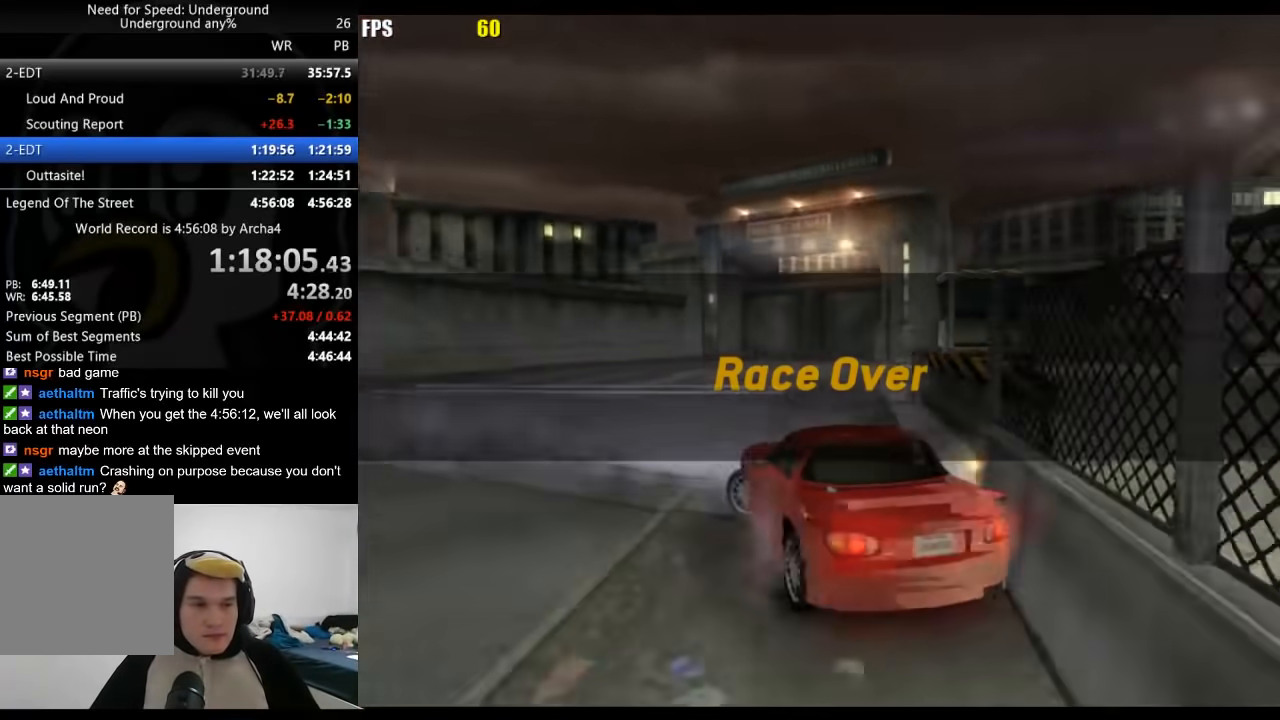
{"buttons": [], "left_stick": "center", "right_stick": "center", "events": []}
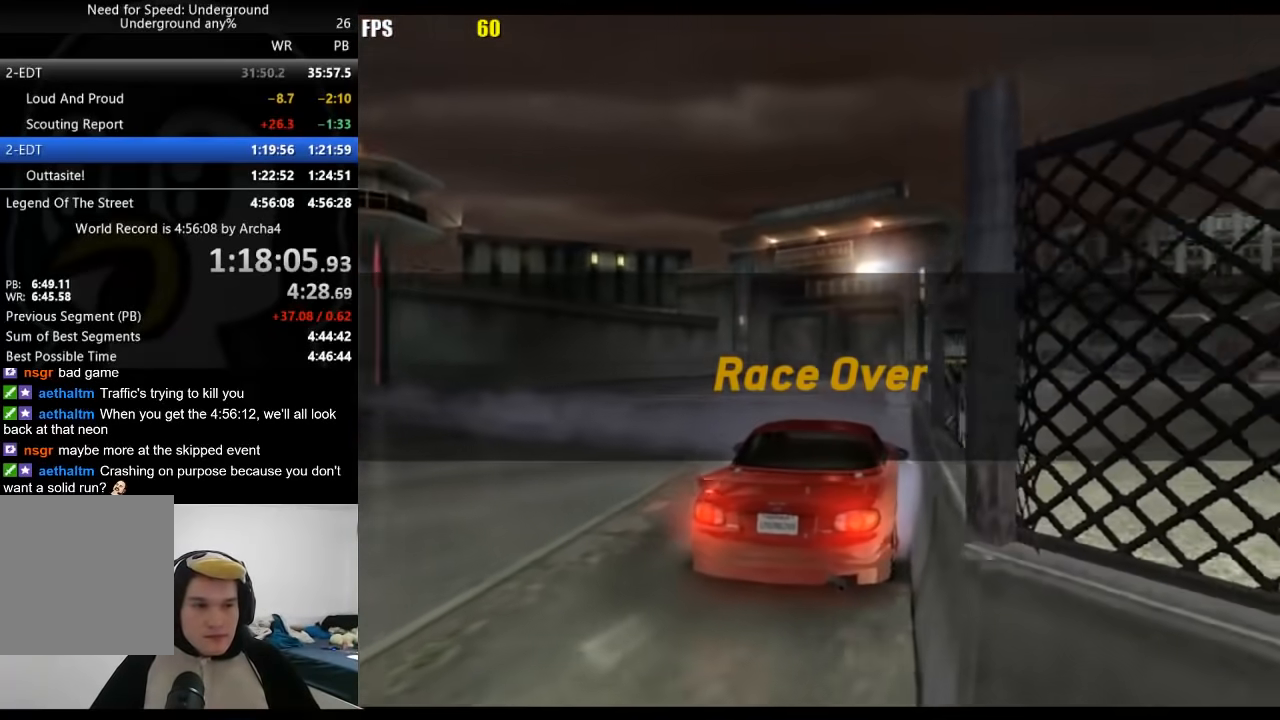
{"buttons": [], "left_stick": "center", "right_stick": "center", "events": []}
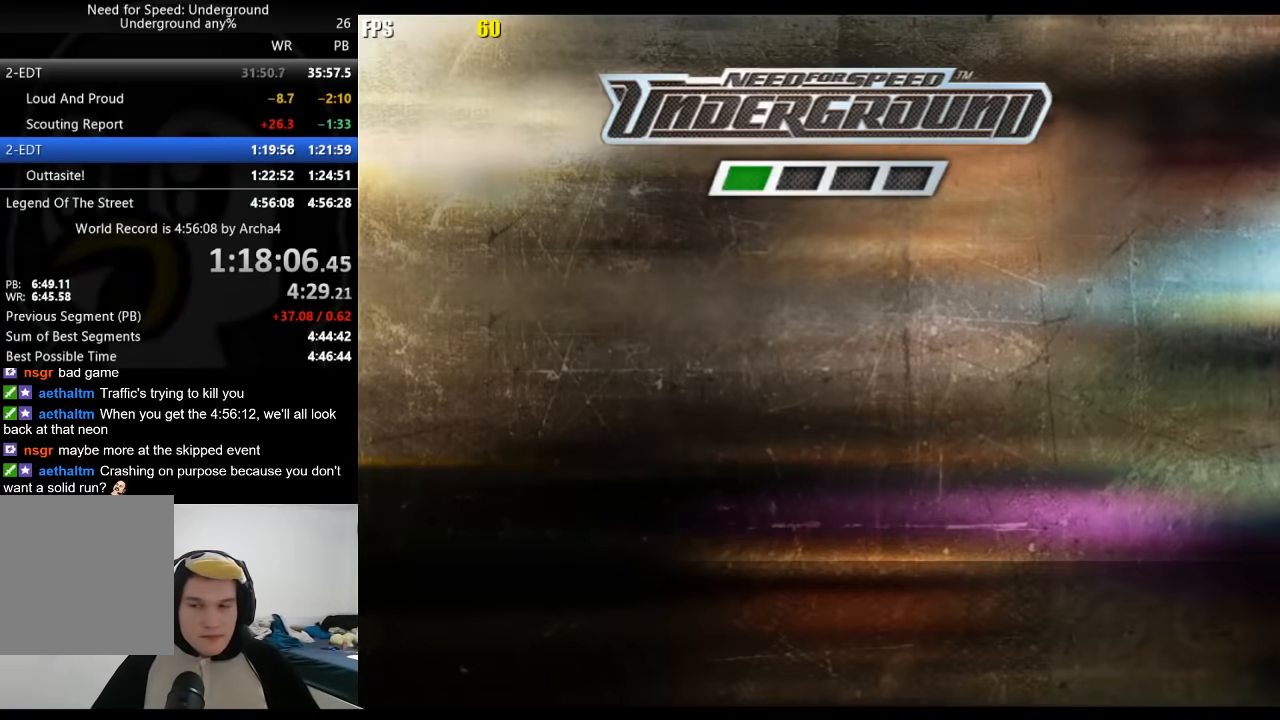
{"buttons": [], "left_stick": "center", "right_stick": "center", "events": [[217, "A", "down"], [250, "A", "up"], [333, "A", "down"], [350, "A", "up"], [450, "A", "down"], [467, "A", "up"]]}
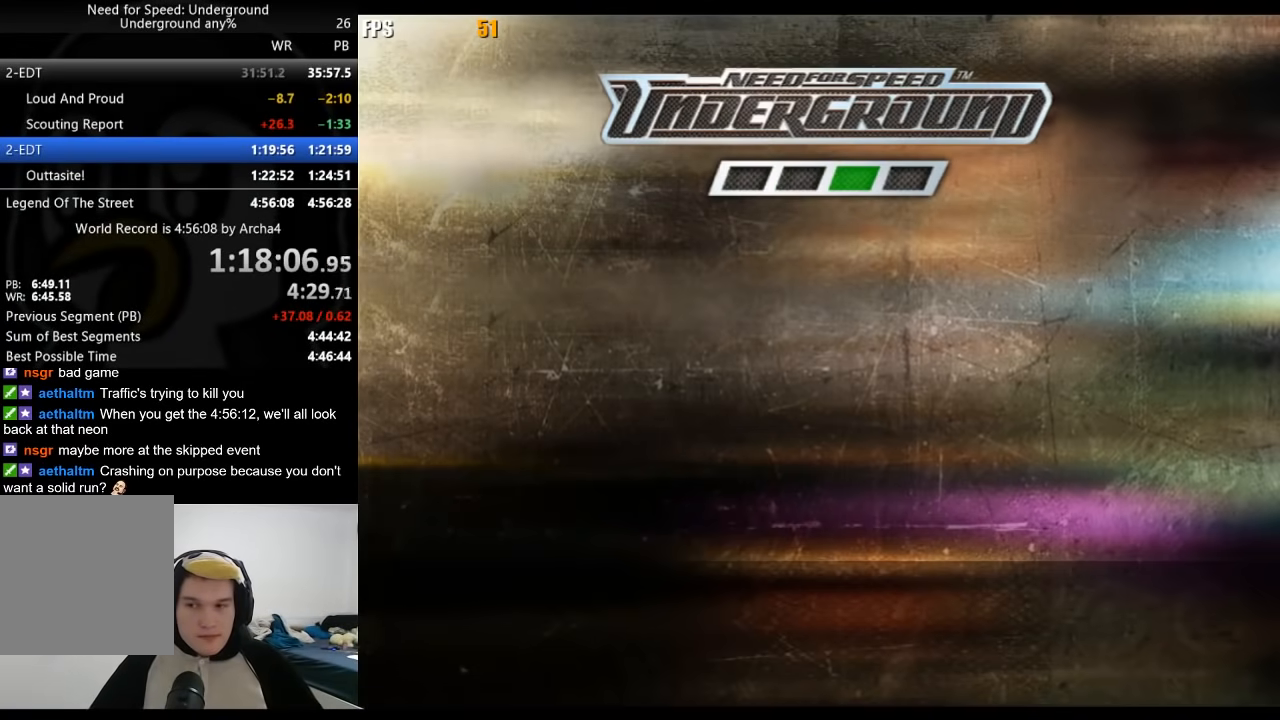
{"buttons": [], "left_stick": "center", "right_stick": "center", "events": [[100, "A", "down"], [133, "A", "up"], [200, "A", "down"], [233, "A", "up"], [300, "A", "down"], [333, "A", "up"], [383, "A", "down"], [433, "A", "up"], [467, "A", "down"], [500, "A", "up"]]}
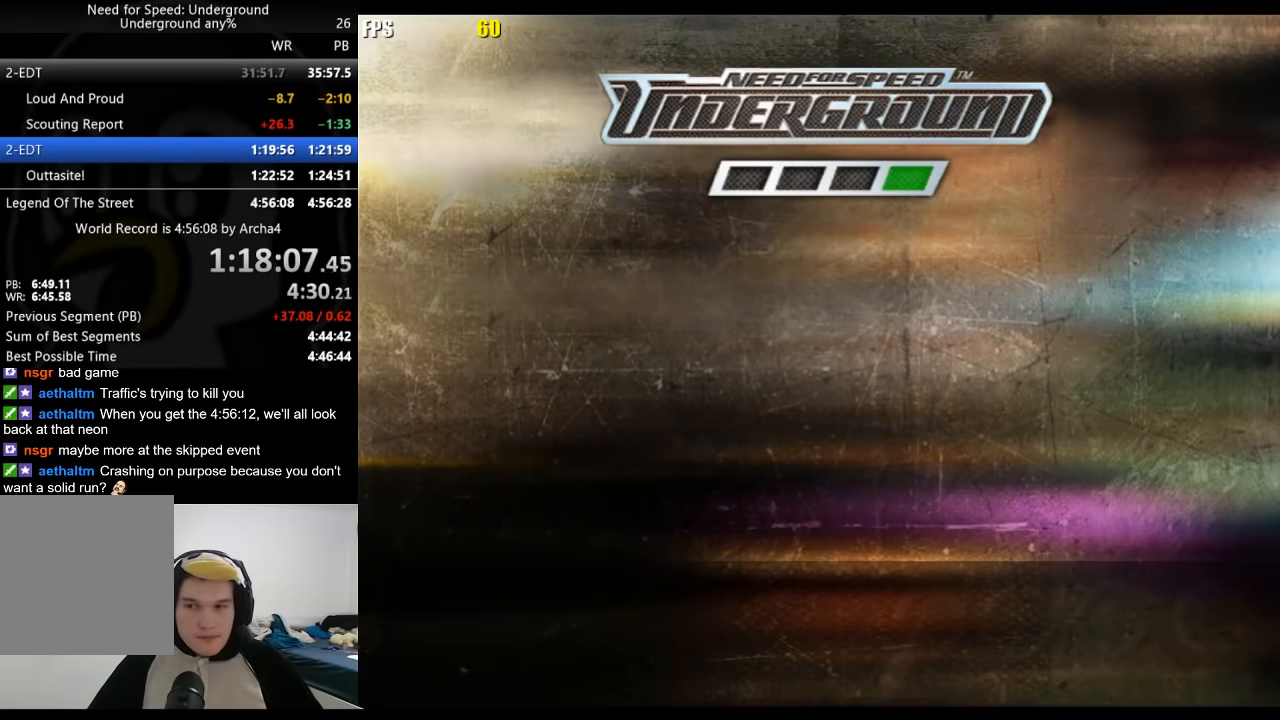
{"buttons": ["A"], "left_stick": "center", "right_stick": "center", "events": [[50, "A", "down"], [100, "A", "up"], [150, "A", "down"], [183, "A", "up"], [233, "A", "down"], [250, "A", "up"], [317, "A", "down"], [350, "A", "up"], [417, "A", "down"], [467, "A", "up"], [500, "A", "down"]]}
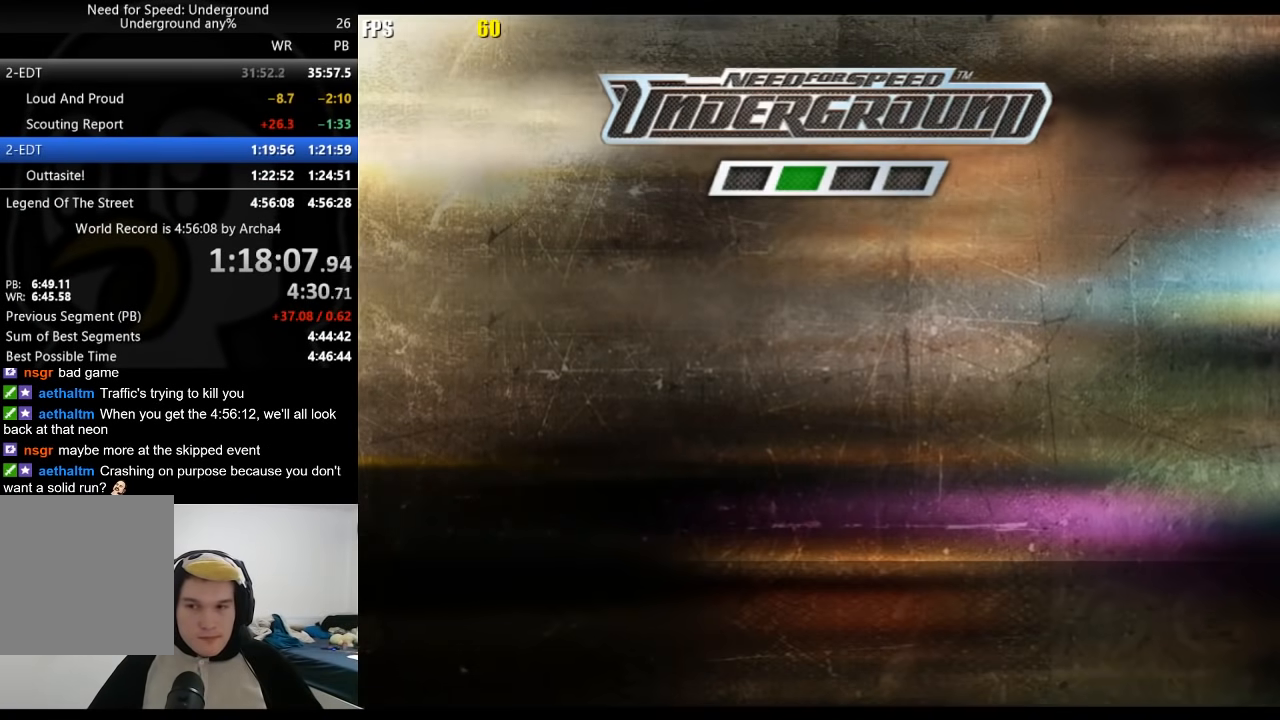
{"buttons": [], "left_stick": "center", "right_stick": "center", "events": [[50, "A", "up"], [83, "A", "down"], [117, "A", "up"], [167, "A", "down"], [200, "A", "up"], [250, "A", "down"], [300, "A", "up"], [350, "A", "down"], [383, "A", "up"], [433, "A", "down"], [483, "A", "up"]]}
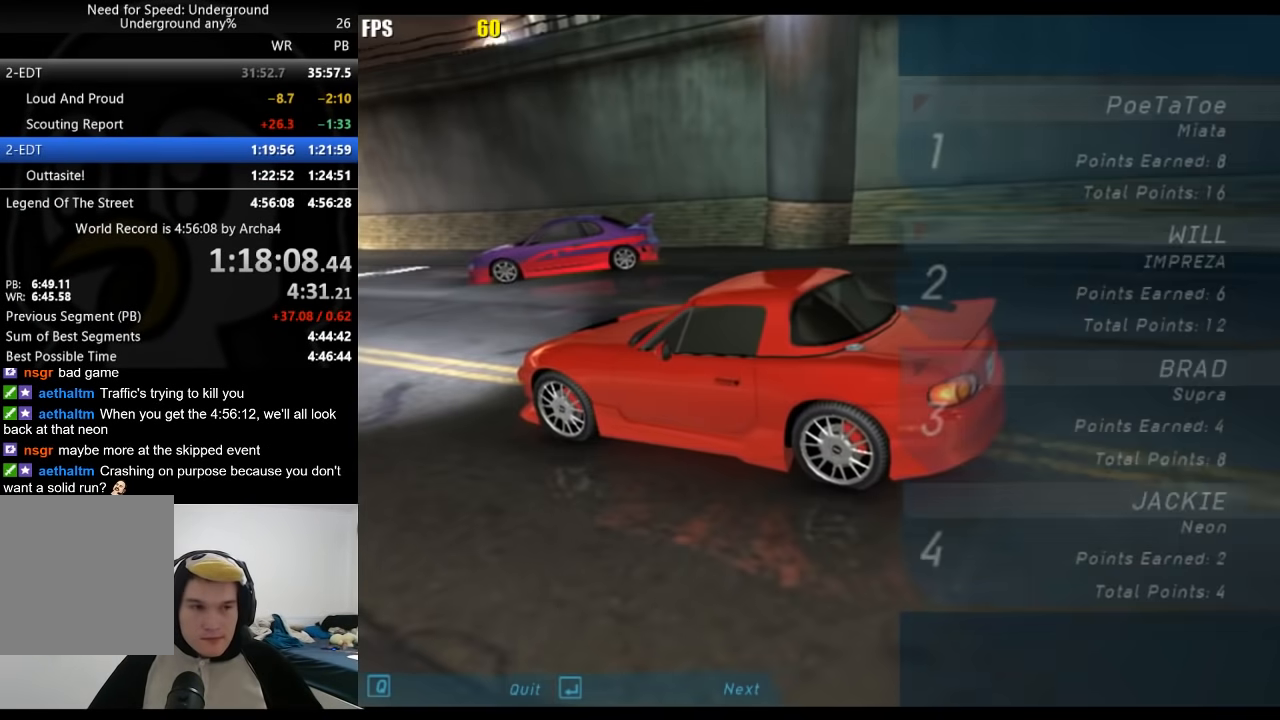
{"buttons": [], "left_stick": "center", "right_stick": "center", "events": [[33, "A", "down"], [67, "A", "up"], [100, "A", "down"], [150, "A", "up"], [183, "A", "down"], [233, "A", "up"], [283, "A", "down"], [333, "A", "up"]]}
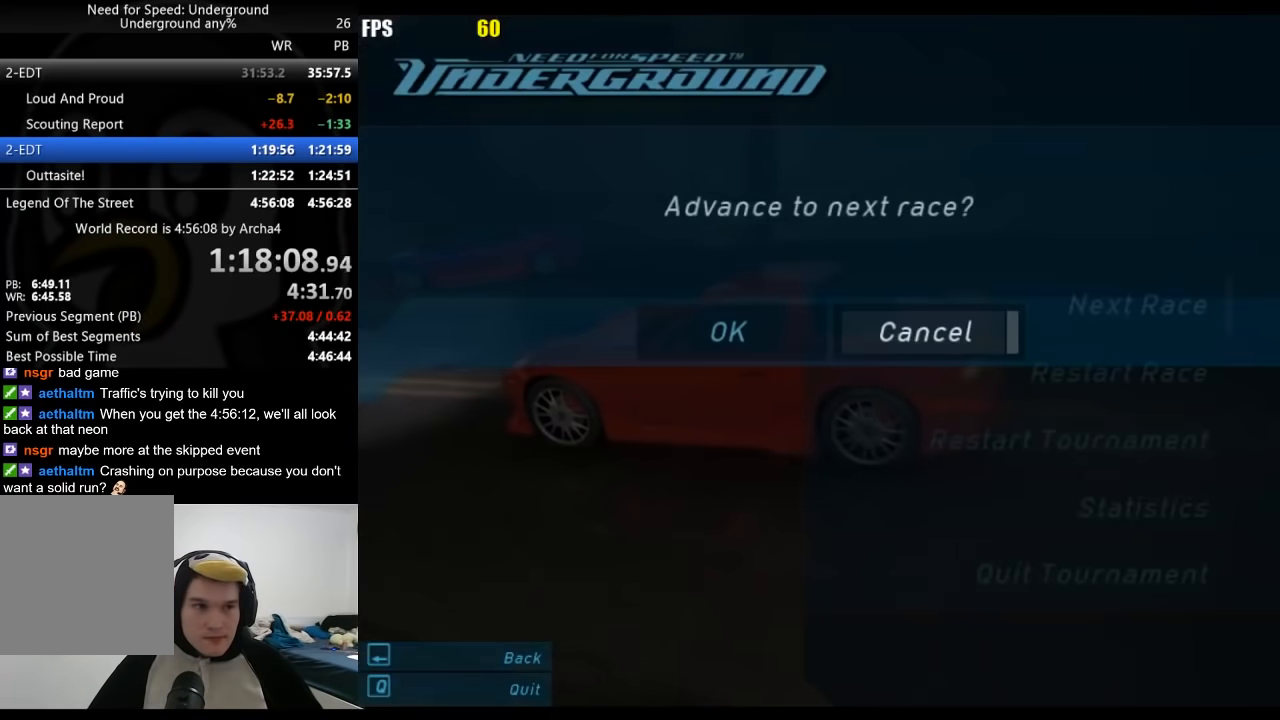
{"buttons": ["A"], "left_stick": "center", "right_stick": "center", "events": [[133, "DPAD_LEFT", "down"], [150, "DPAD_UP", "down"], [200, "A", "down"], [200, "DPAD_UP", "up"], [267, "DPAD_LEFT", "up"], [283, "A", "up"], [483, "A", "down"]]}
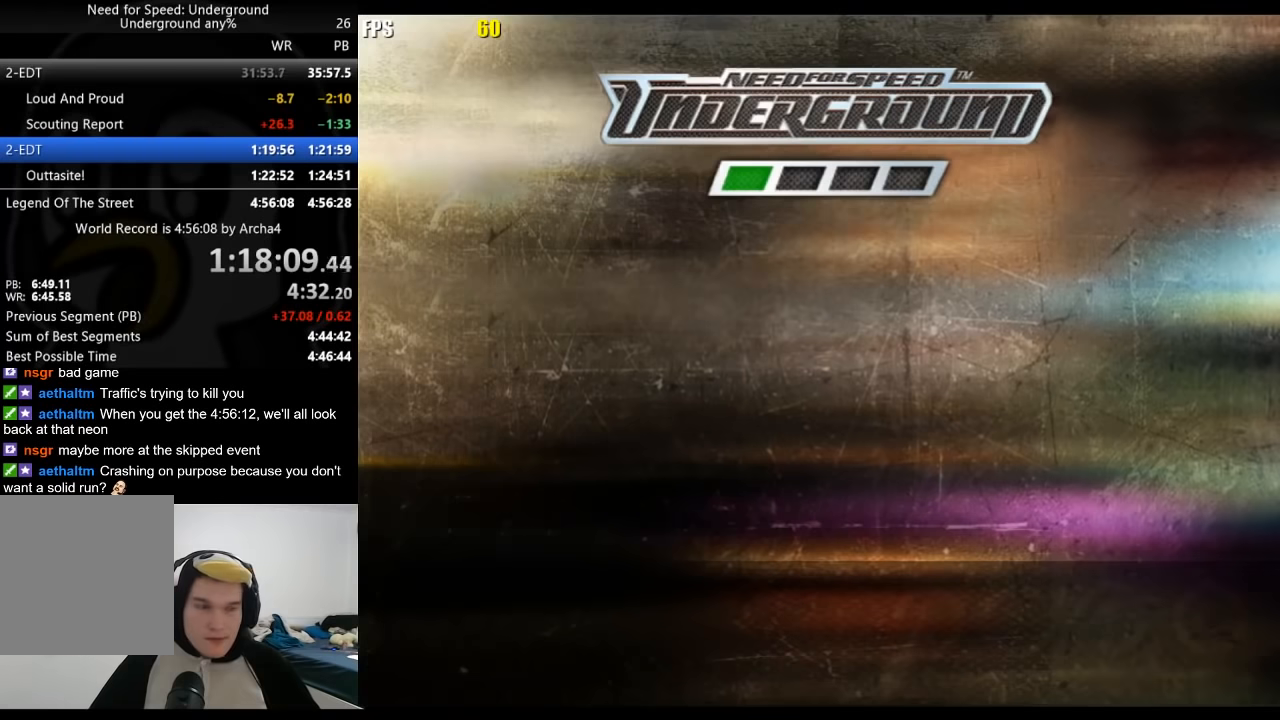
{"buttons": [], "left_stick": "center", "right_stick": "center", "events": [[83, "A", "up"], [150, "A", "down"], [217, "A", "up"], [300, "A", "down"], [350, "A", "up"], [450, "A", "down"], [467, "A", "up"]]}
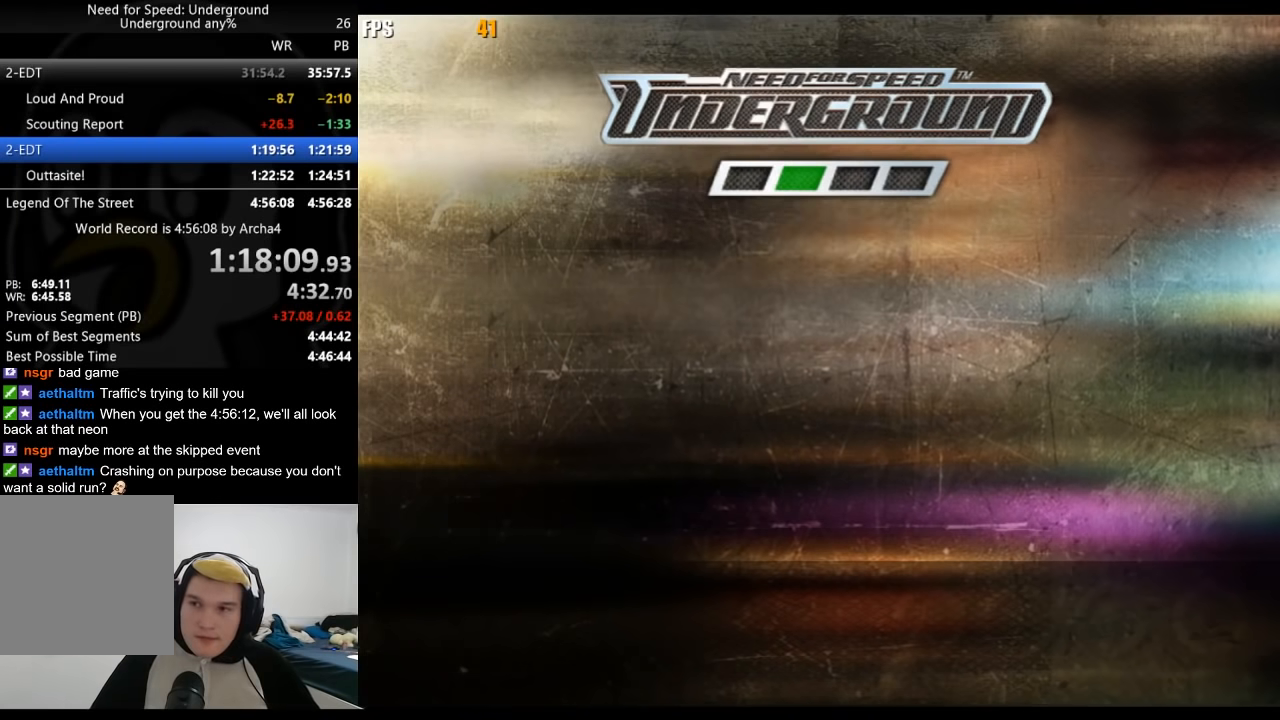
{"buttons": [], "left_stick": "center", "right_stick": "center", "events": [[83, "A", "down"], [117, "A", "up"], [333, "A", "down"], [383, "A", "up"]]}
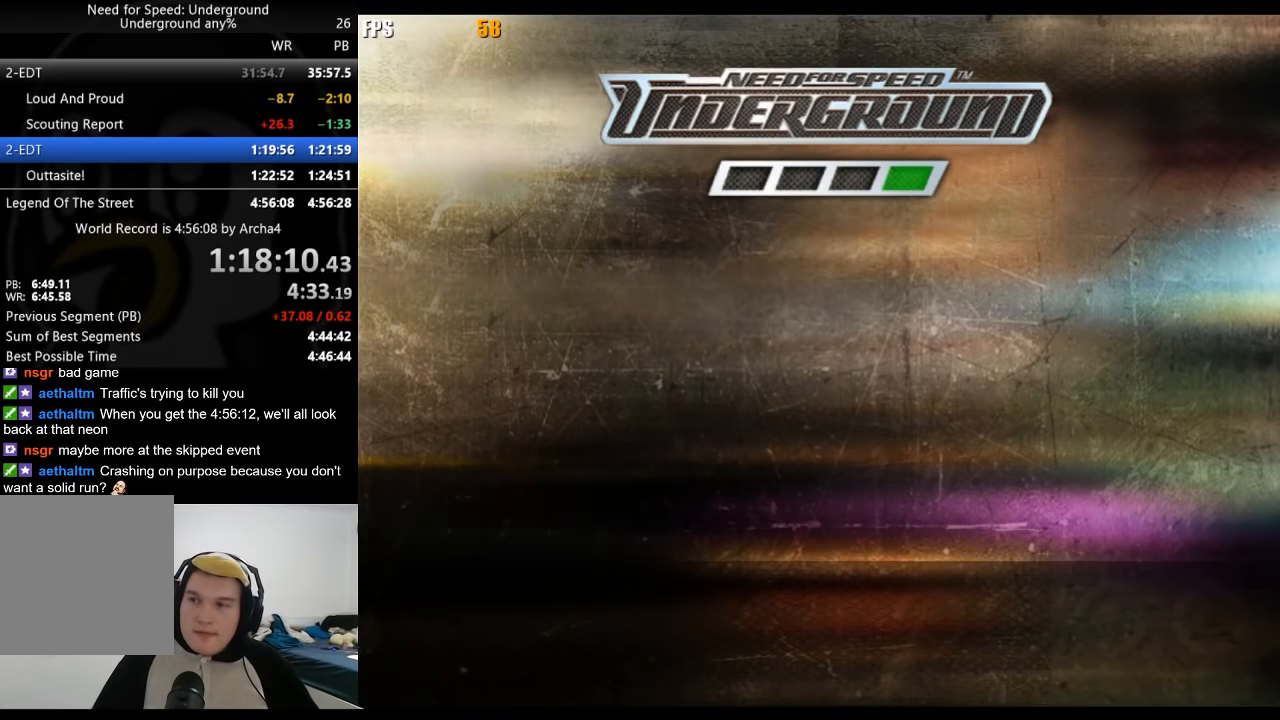
{"buttons": [], "left_stick": "center", "right_stick": "center", "events": [[33, "A", "down"], [117, "A", "up"], [200, "A", "down"], [267, "A", "up"], [367, "A", "down"], [400, "A", "up"]]}
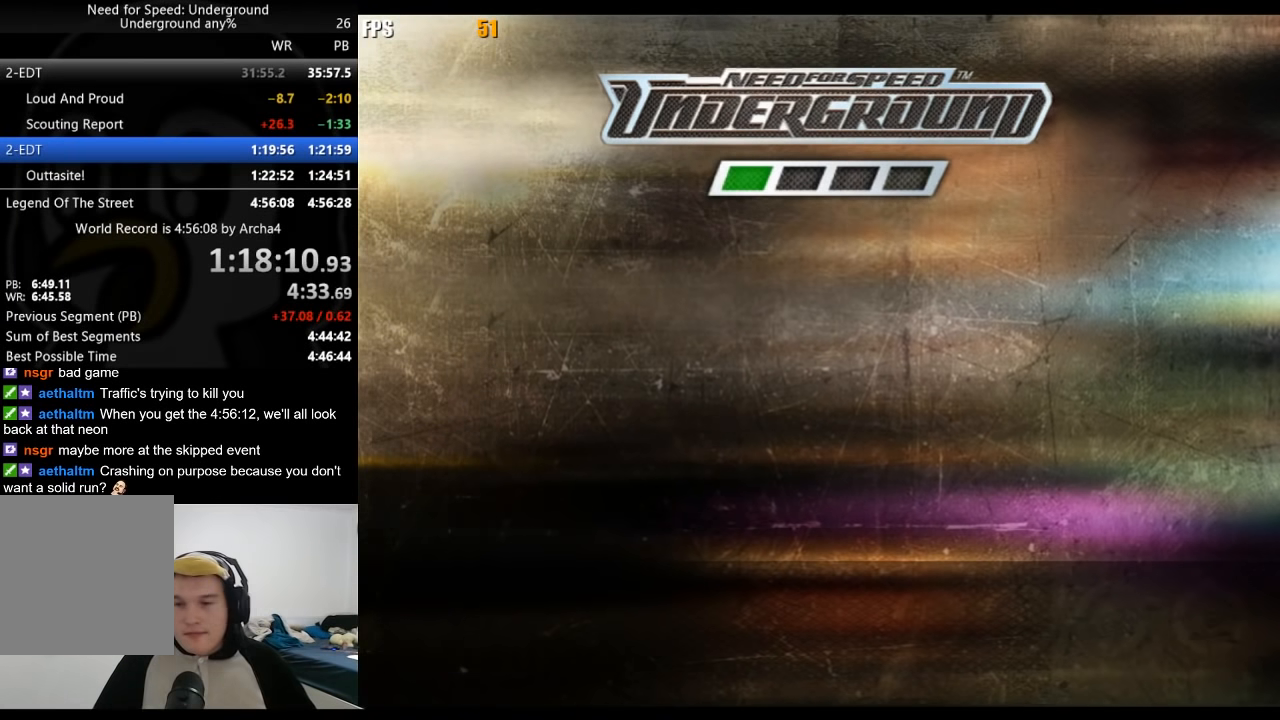
{"buttons": [], "left_stick": "center", "right_stick": "center", "events": [[67, "A", "down"], [100, "A", "up"], [250, "A", "down"], [283, "A", "up"], [383, "A", "down"], [450, "A", "up"]]}
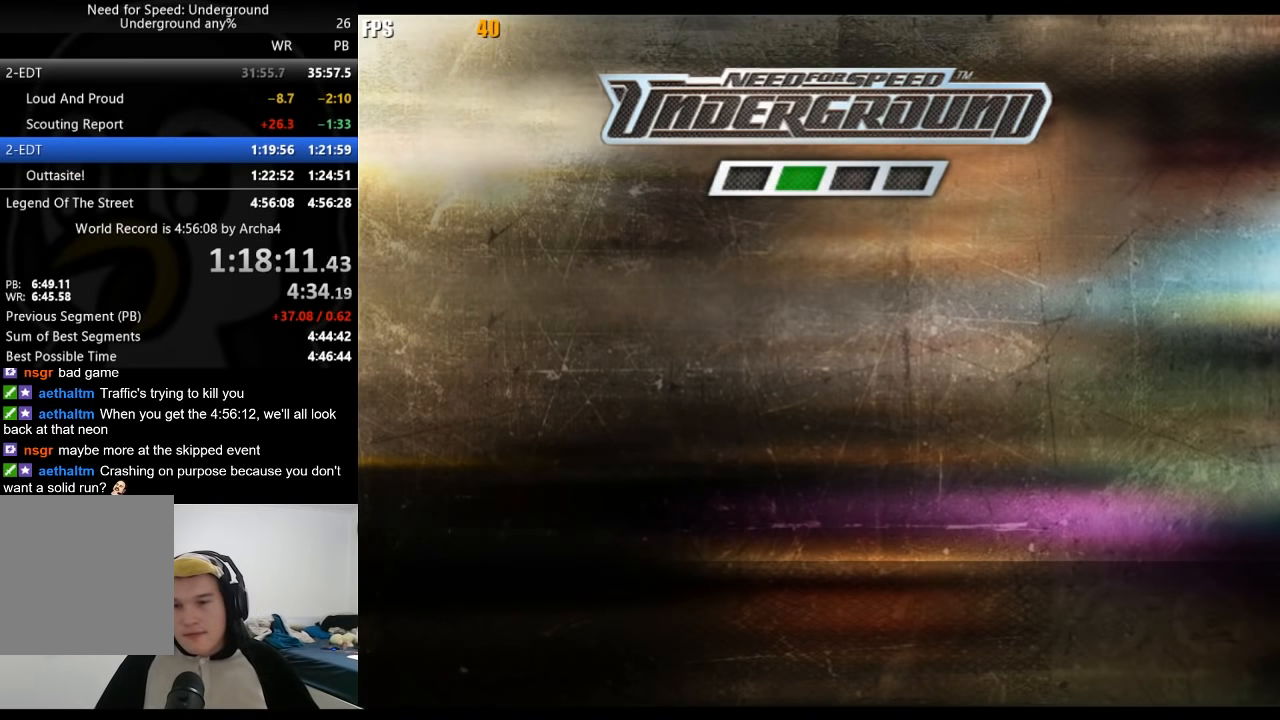
{"buttons": ["A"], "left_stick": "center", "right_stick": "center", "events": [[17, "A", "down"], [83, "A", "up"], [183, "A", "down"], [233, "A", "up"], [333, "A", "down"], [383, "A", "up"], [483, "A", "down"]]}
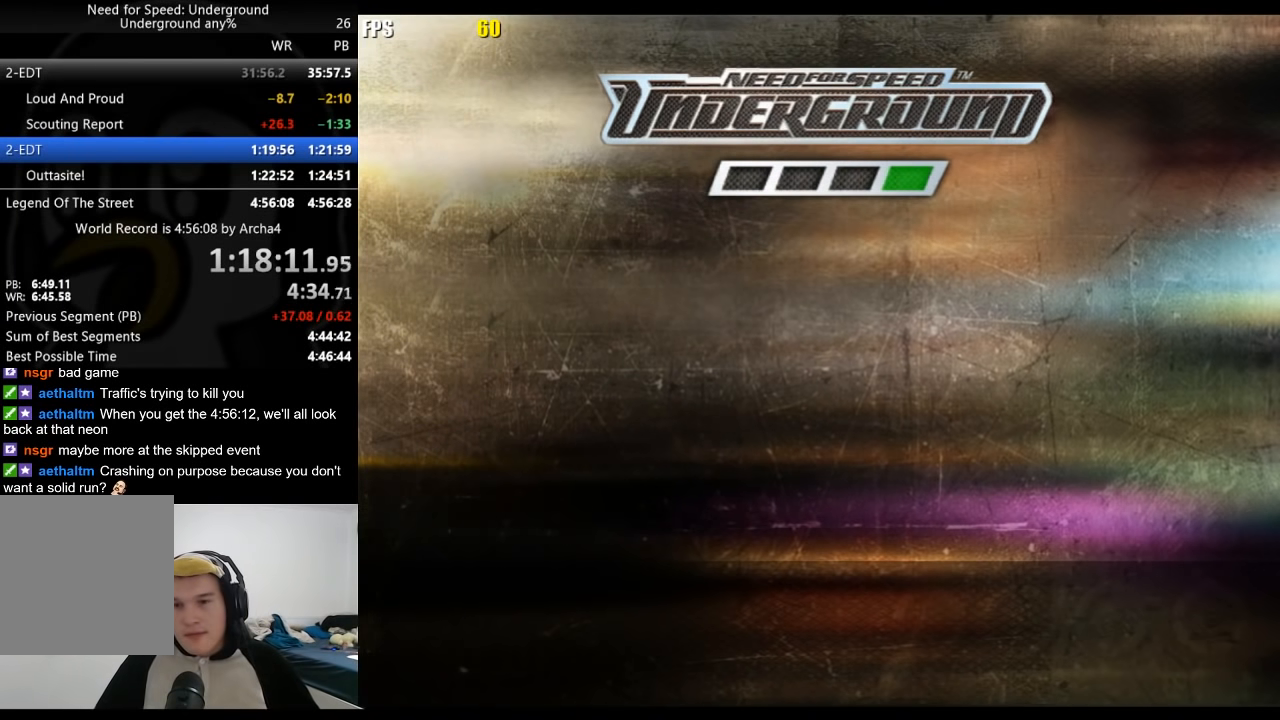
{"buttons": [], "left_stick": "center", "right_stick": "center", "events": [[33, "A", "up"], [133, "A", "down"], [183, "A", "up"], [267, "A", "down"], [317, "A", "up"], [417, "A", "down"], [467, "A", "up"]]}
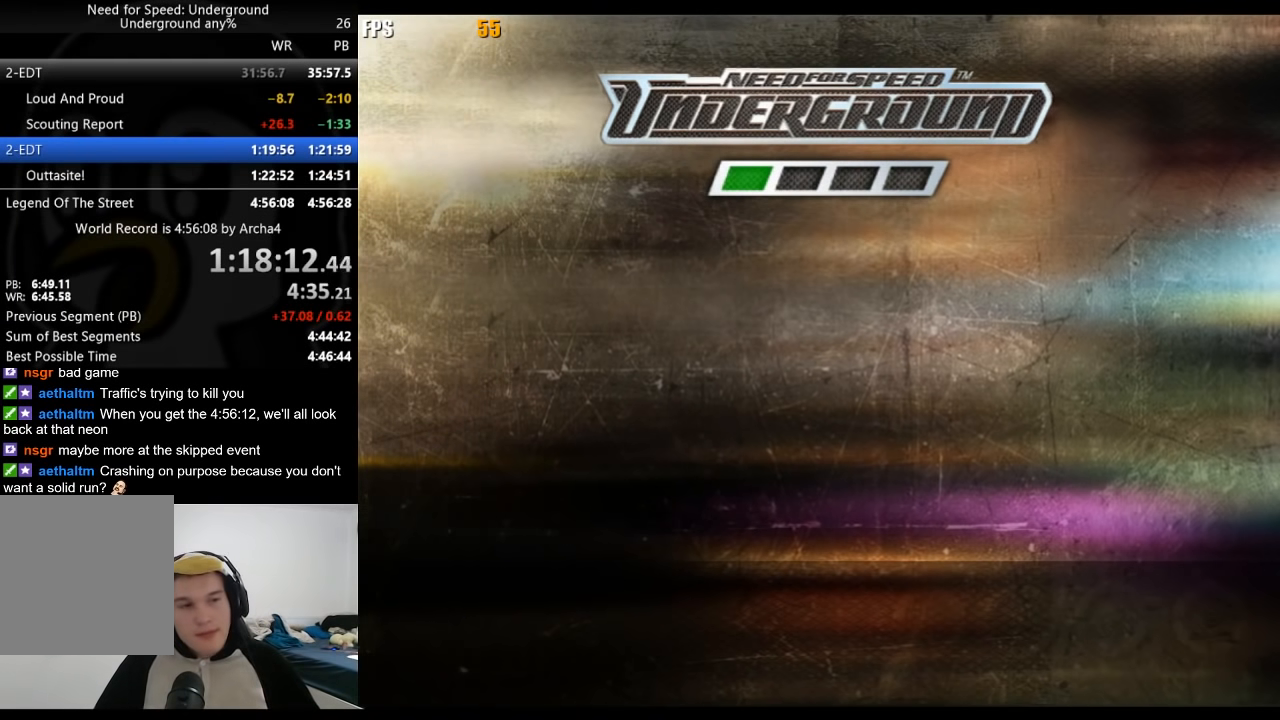
{"buttons": ["A"], "left_stick": "center", "right_stick": "center", "events": [[50, "A", "down"], [117, "A", "up"], [200, "A", "down"], [267, "A", "up"], [350, "A", "down"], [417, "A", "up"], [500, "A", "down"]]}
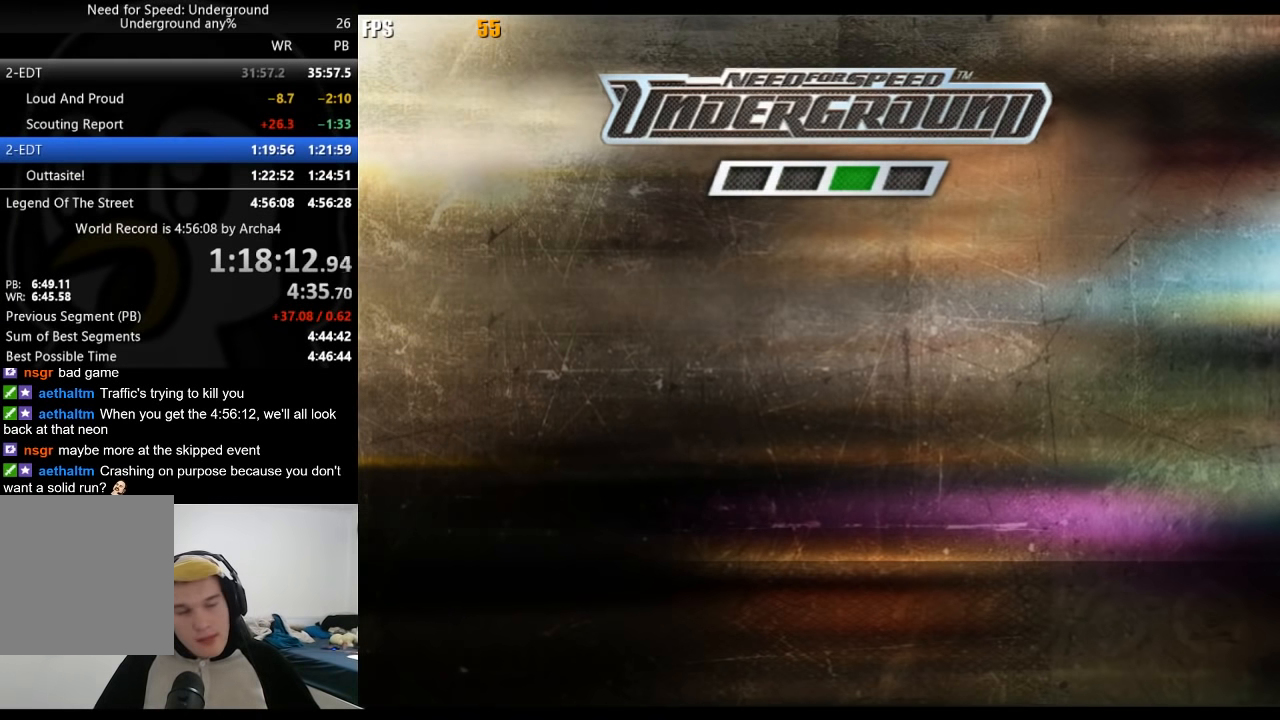
{"buttons": [], "left_stick": "center", "right_stick": "center", "events": [[67, "A", "up"], [133, "A", "down"], [200, "A", "up"], [300, "A", "down"], [350, "A", "up"]]}
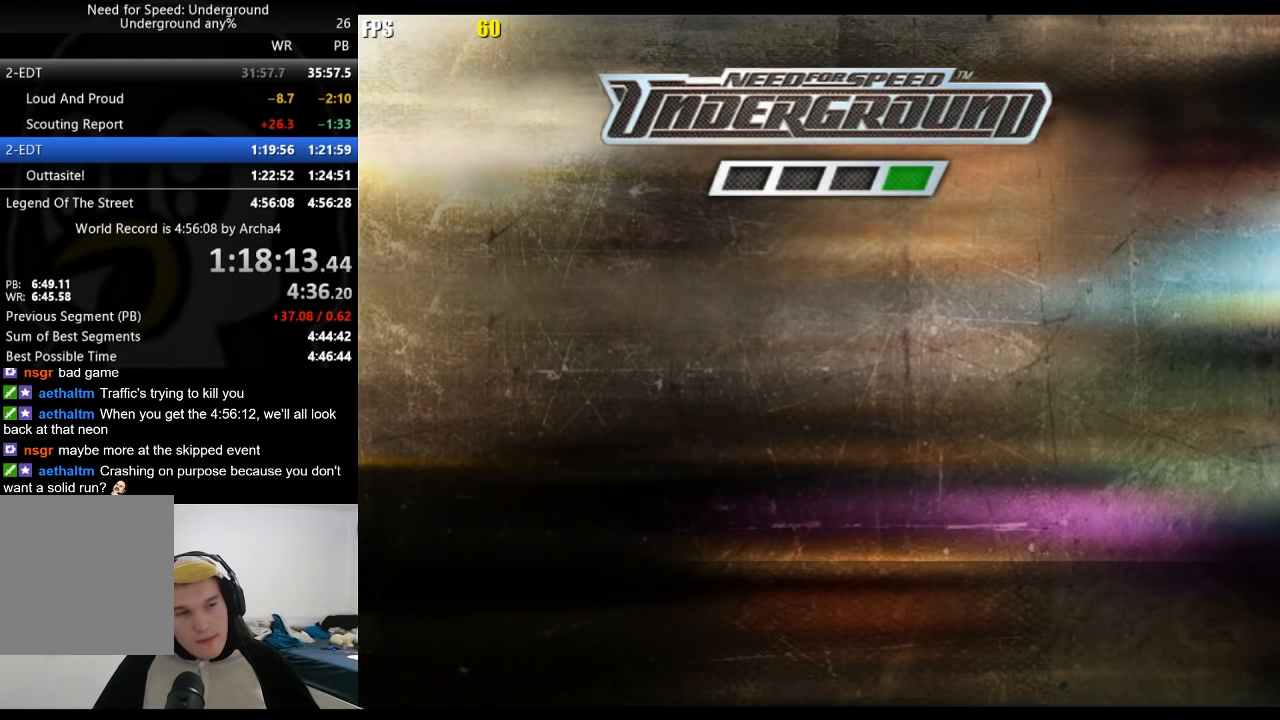
{"buttons": [], "left_stick": "center", "right_stick": "center", "events": [[50, "A", "down"], [83, "A", "up"], [200, "A", "down"], [233, "A", "up"], [400, "A", "down"], [483, "A", "up"]]}
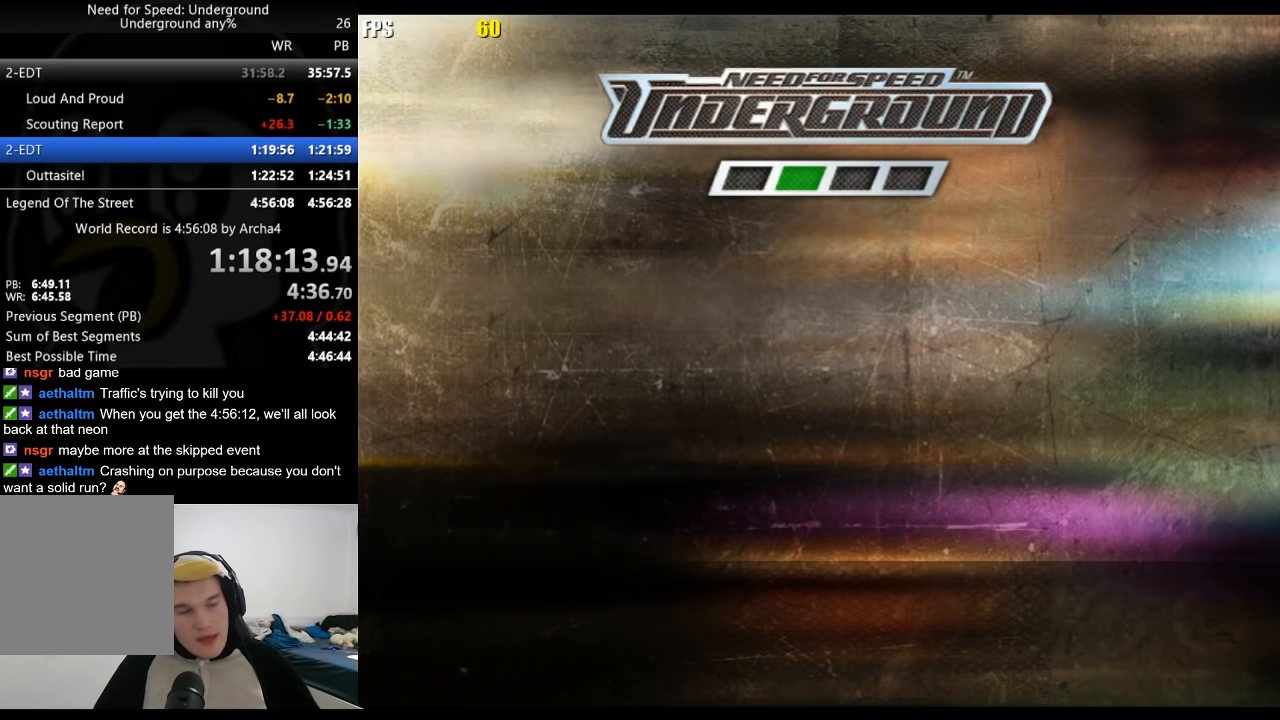
{"buttons": [], "left_stick": "center", "right_stick": "center", "events": [[67, "A", "down"], [133, "A", "up"], [217, "A", "down"], [283, "A", "up"], [367, "A", "down"], [450, "A", "up"]]}
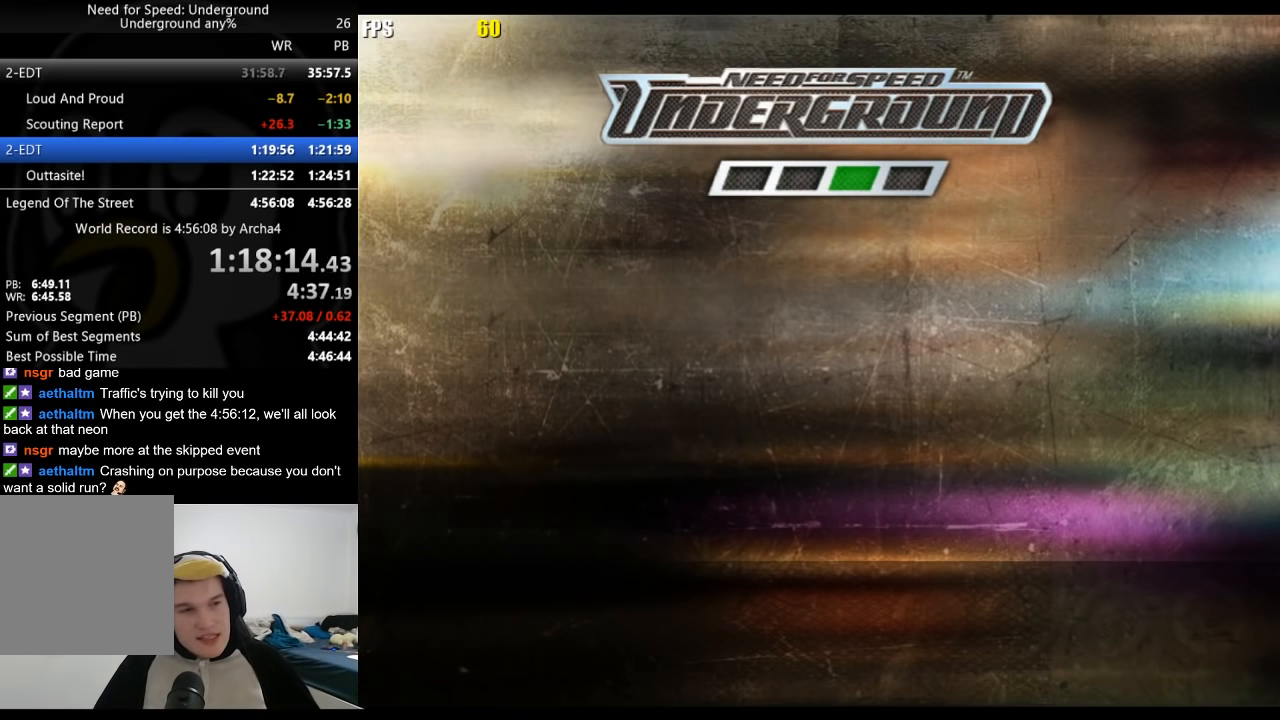
{"buttons": ["A"], "left_stick": "center", "right_stick": "center", "events": [[33, "A", "down"], [100, "A", "up"], [183, "A", "down"], [250, "A", "up"], [333, "A", "down"], [400, "A", "up"], [500, "A", "down"]]}
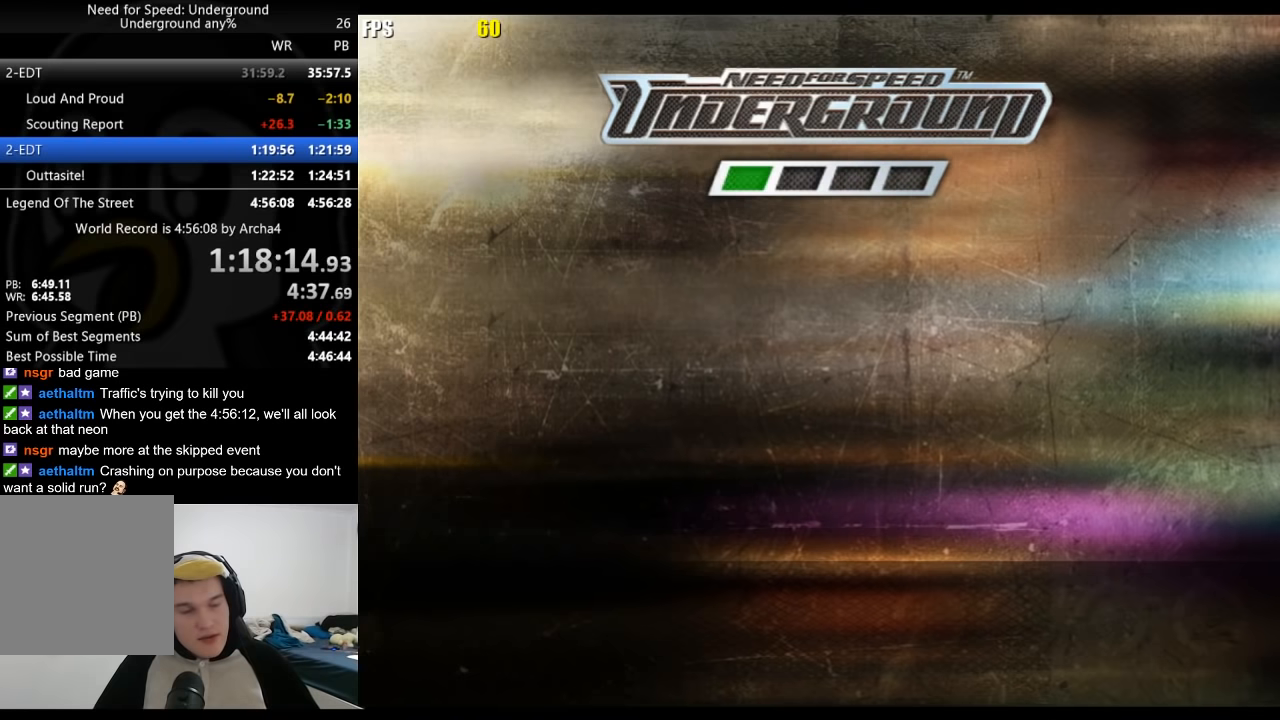
{"buttons": [], "left_stick": "center", "right_stick": "center", "events": [[83, "A", "up"], [167, "A", "down"], [250, "A", "up"], [367, "A", "down"], [433, "A", "up"]]}
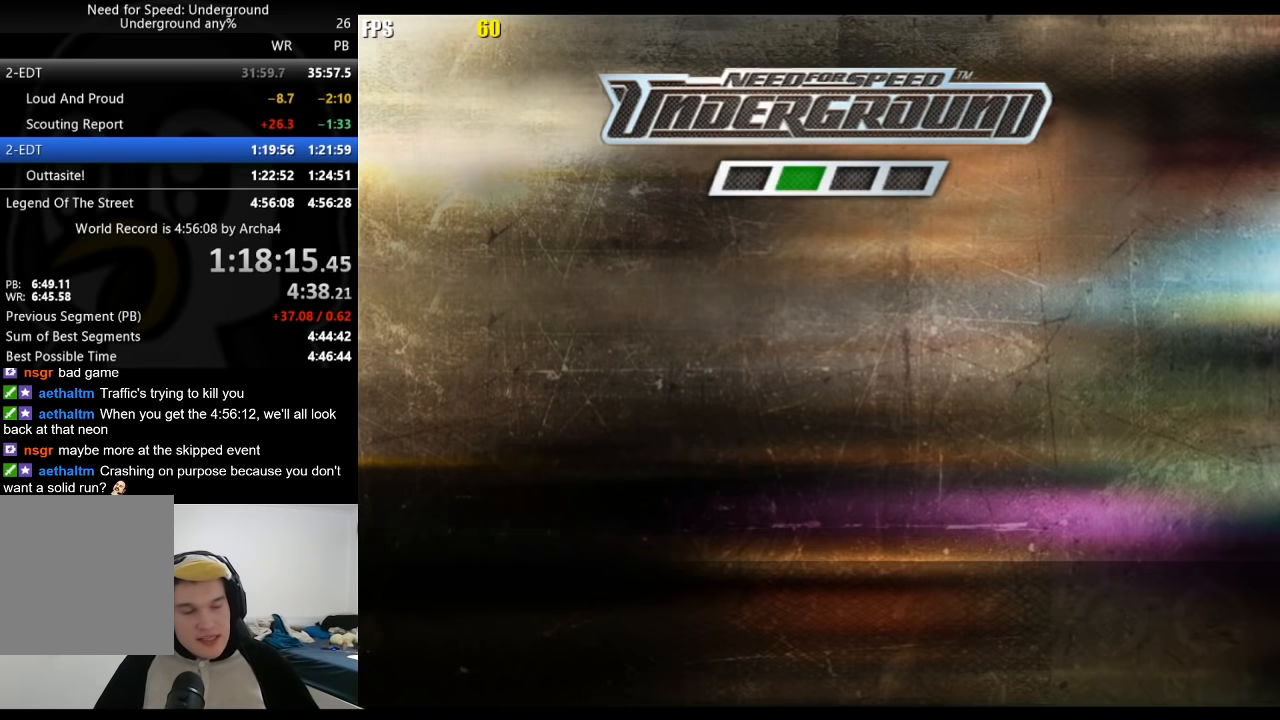
{"buttons": ["A"], "left_stick": "center", "right_stick": "center", "events": [[33, "A", "down"], [117, "A", "up"], [183, "A", "down"], [250, "A", "up"], [333, "A", "down"], [400, "A", "up"], [467, "A", "down"]]}
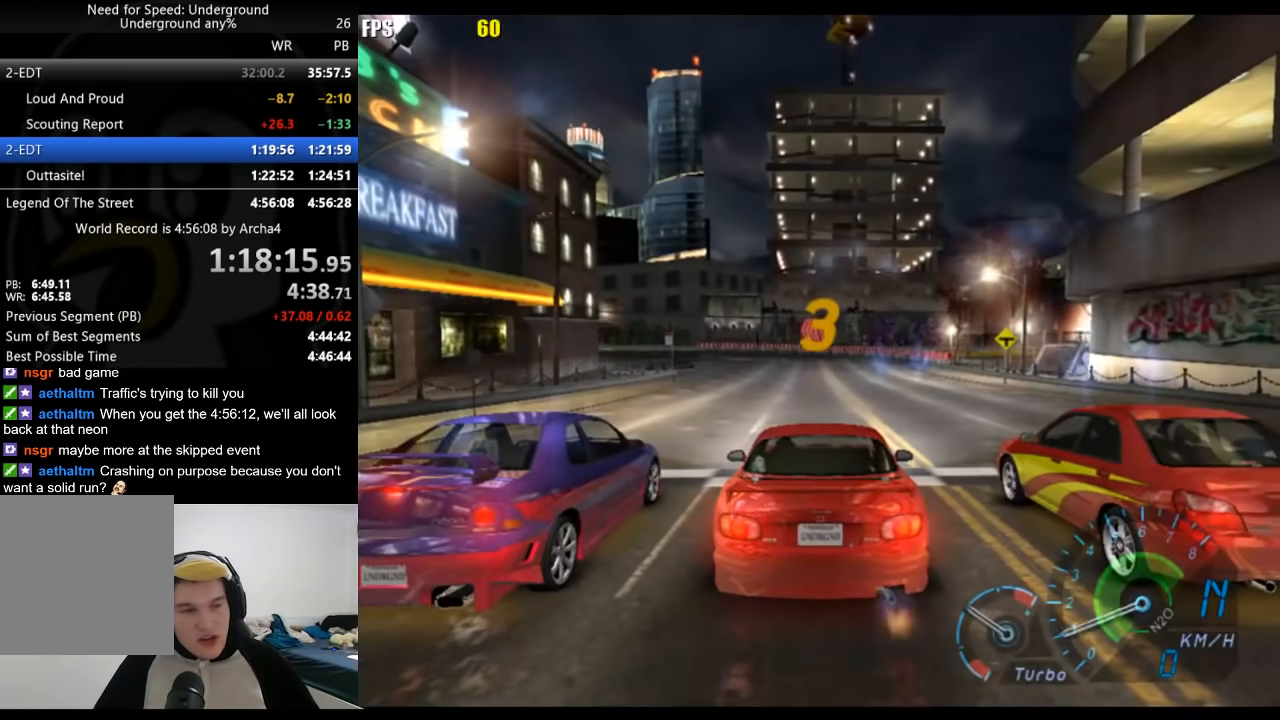
{"buttons": [], "left_stick": "center", "right_stick": "center", "events": [[50, "A", "up"]]}
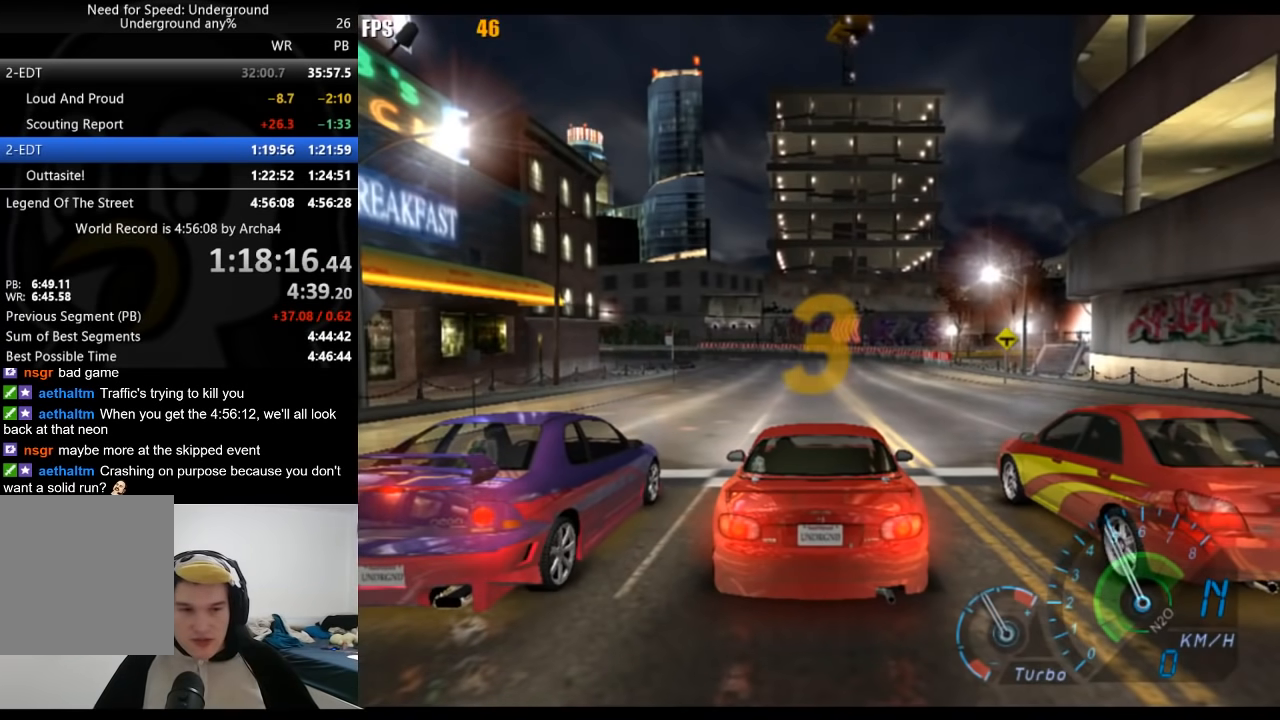
{"buttons": [], "left_stick": "center", "right_stick": "center", "events": []}
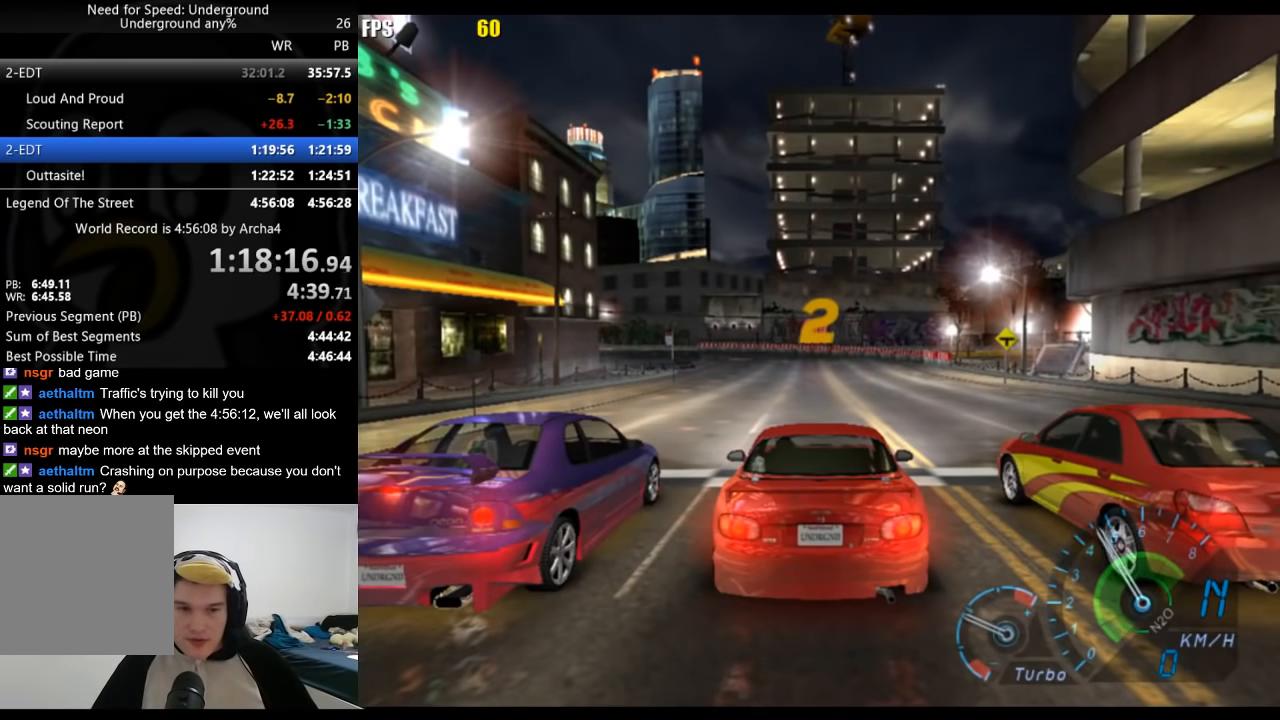
{"buttons": [], "left_stick": "center", "right_stick": "center", "events": []}
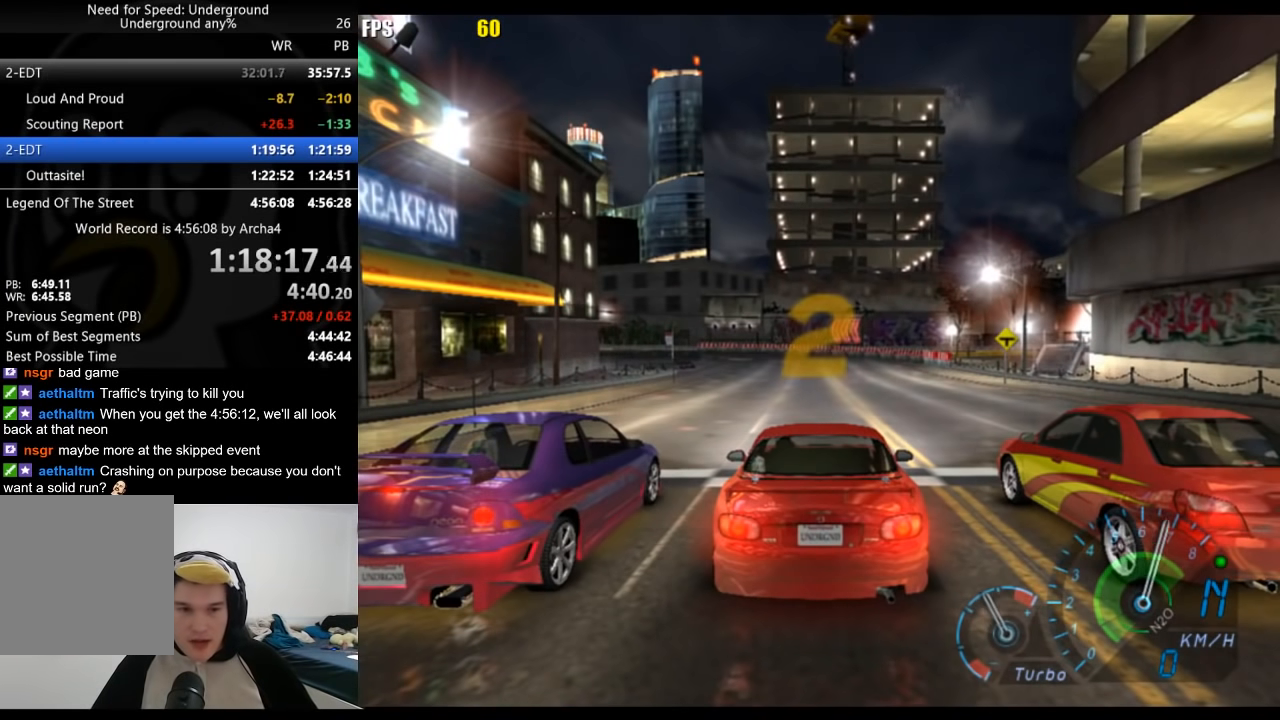
{"buttons": [], "left_stick": "center", "right_stick": "center", "events": []}